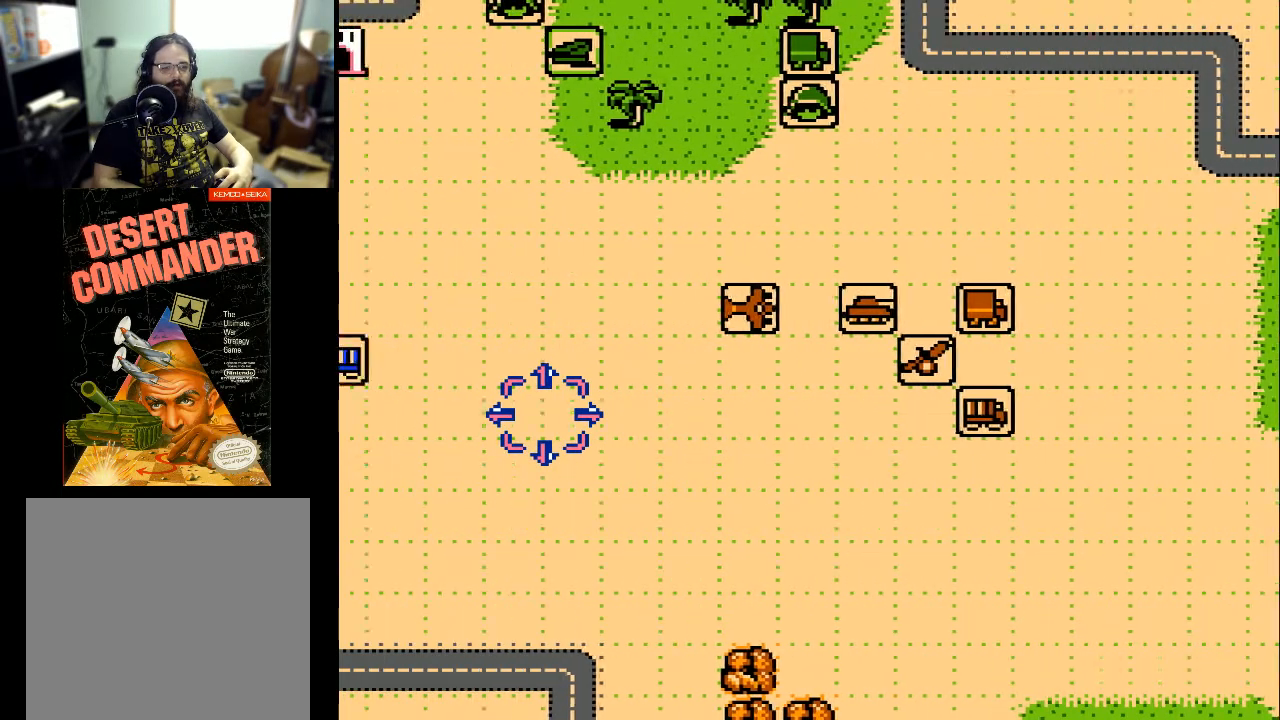
Gameplay with a controller (Xbox layout); each line is a JSON object with the inputs held at the frame after it. "events" lists button and stick changes between this image and that frame as [ms after this image, input, new state], when the widget could be followed in between. Not read: left_stick right_stick.
{"buttons": ["DPAD_RIGHT"], "events": [[300, "DPAD_UP", "up"], [333, "DPAD_RIGHT", "down"]]}
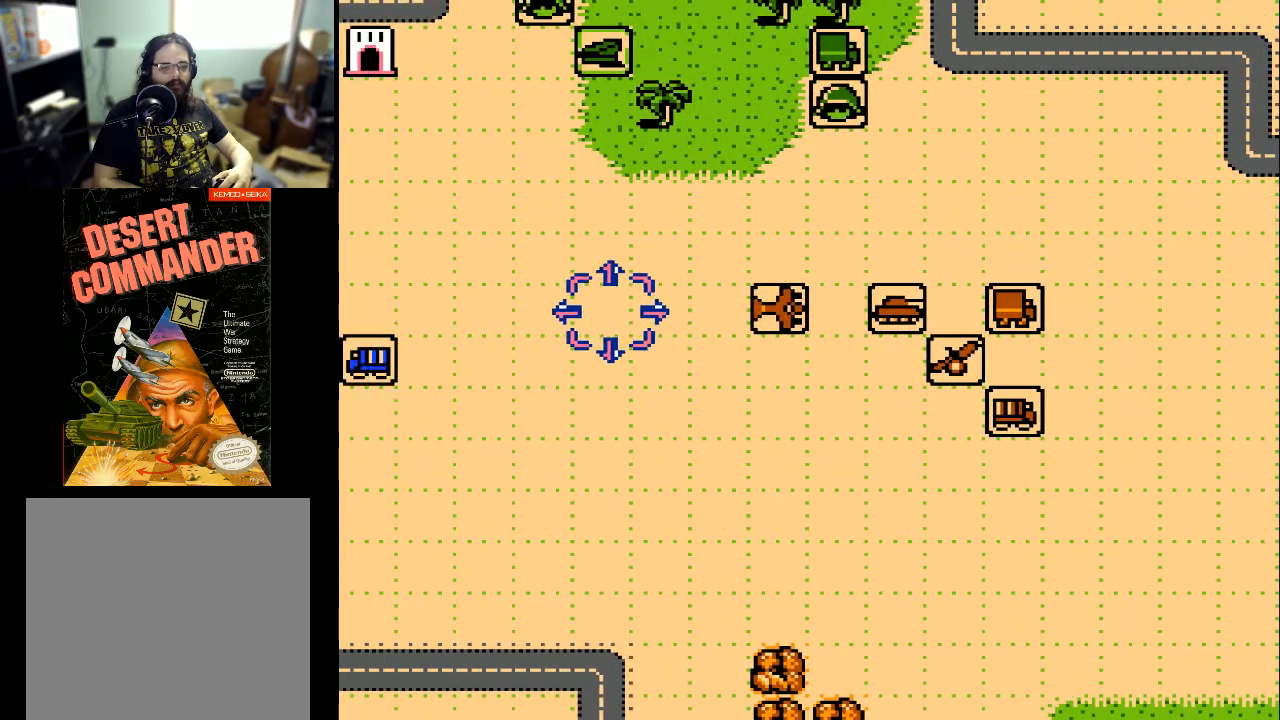
{"buttons": ["DPAD_RIGHT"], "events": []}
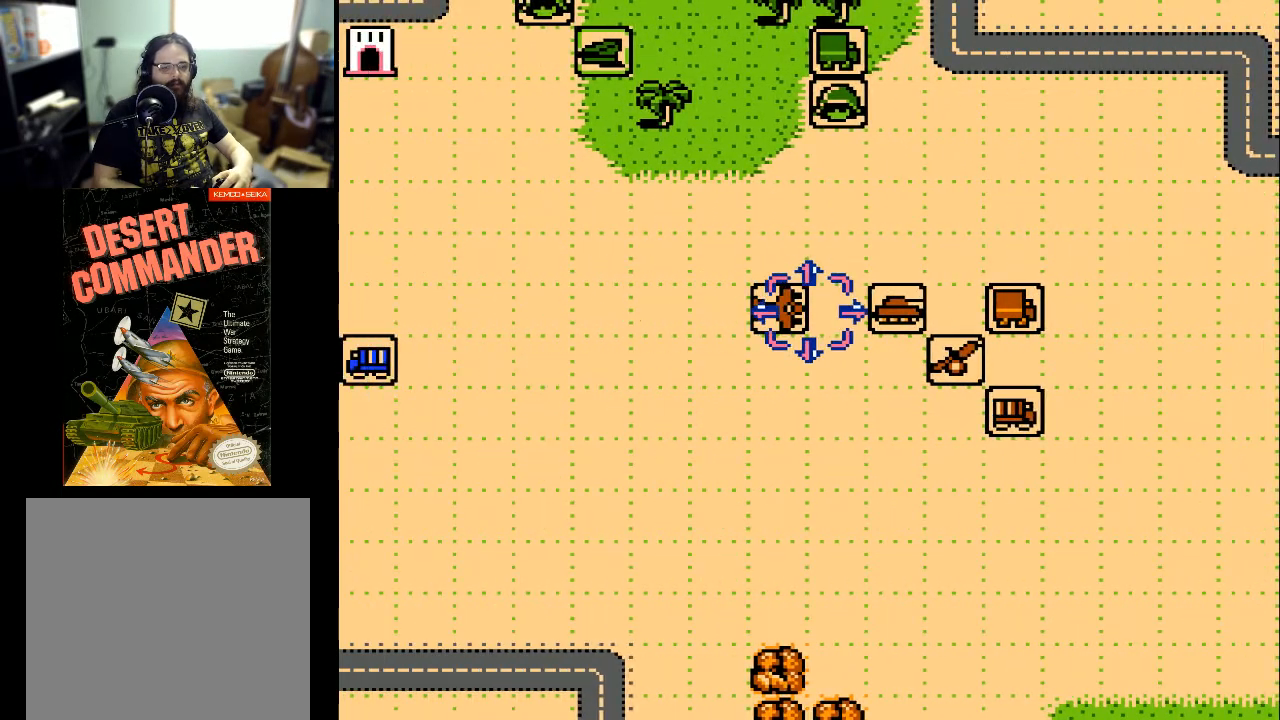
{"buttons": ["DPAD_UP"], "events": [[33, "DPAD_RIGHT", "up"], [67, "DPAD_UP", "down"]]}
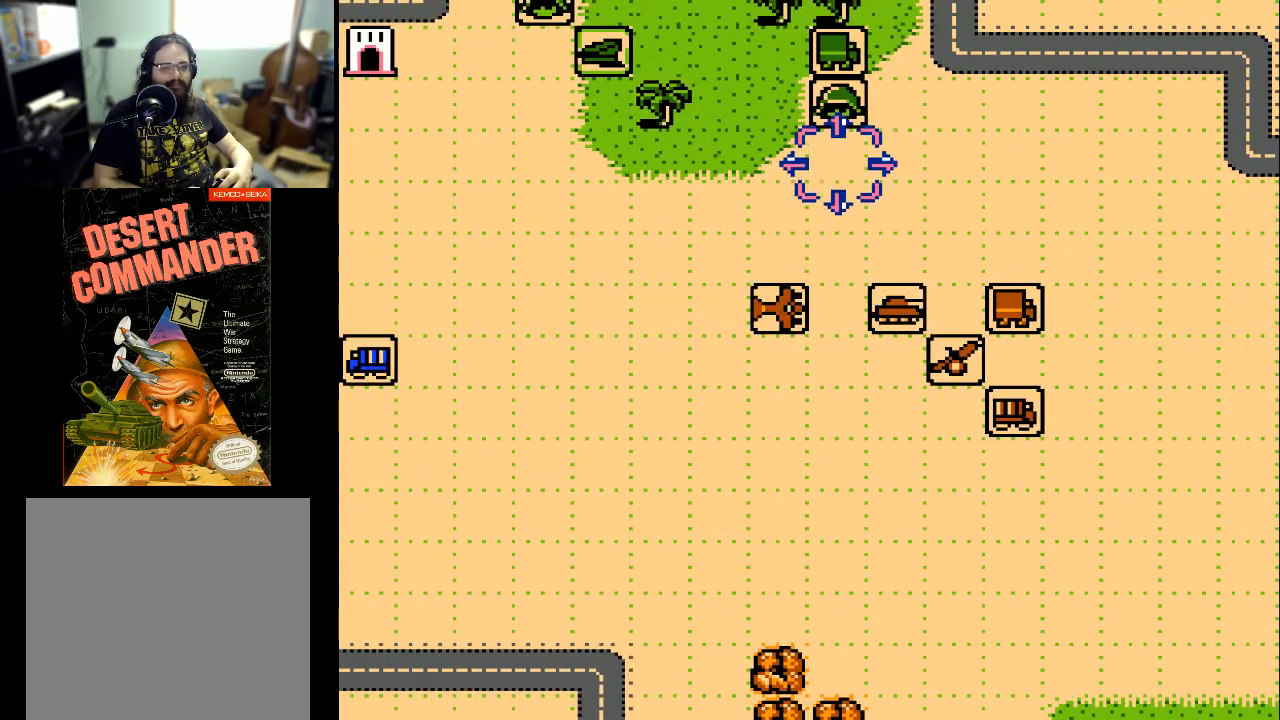
{"buttons": ["DPAD_RIGHT"], "events": [[167, "DPAD_UP", "up"], [200, "DPAD_RIGHT", "down"]]}
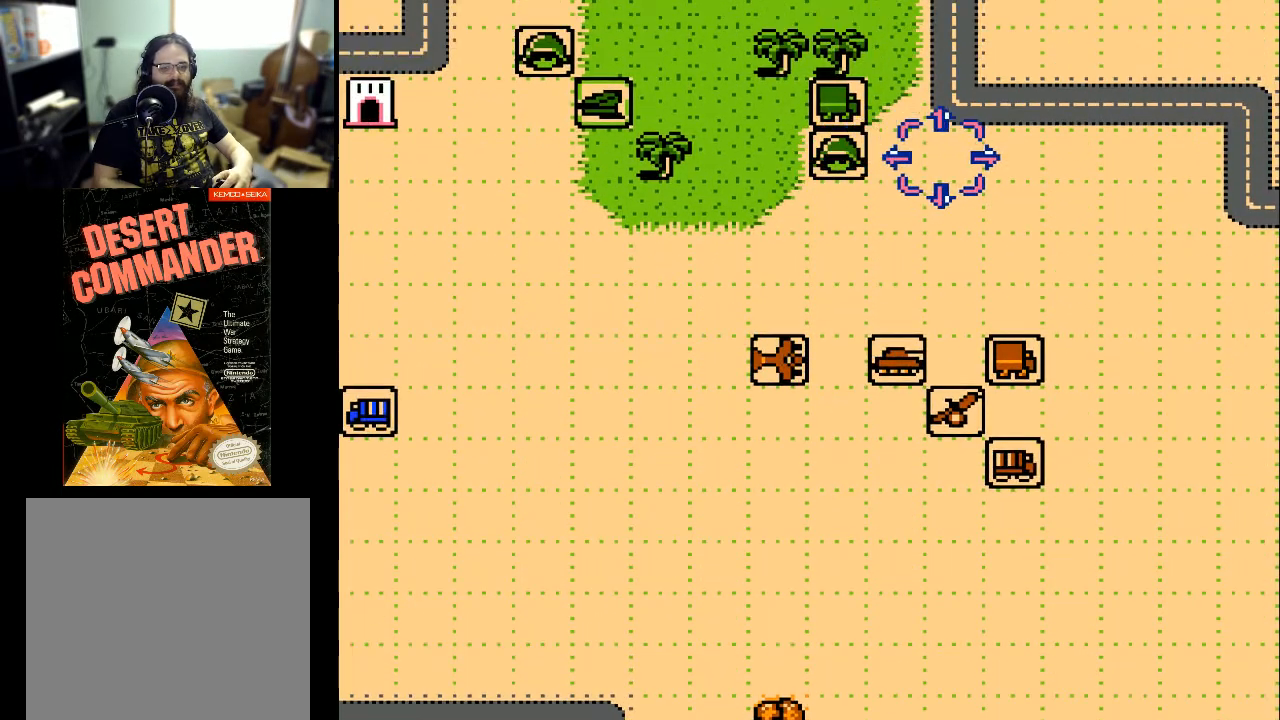
{"buttons": ["DPAD_RIGHT"], "events": []}
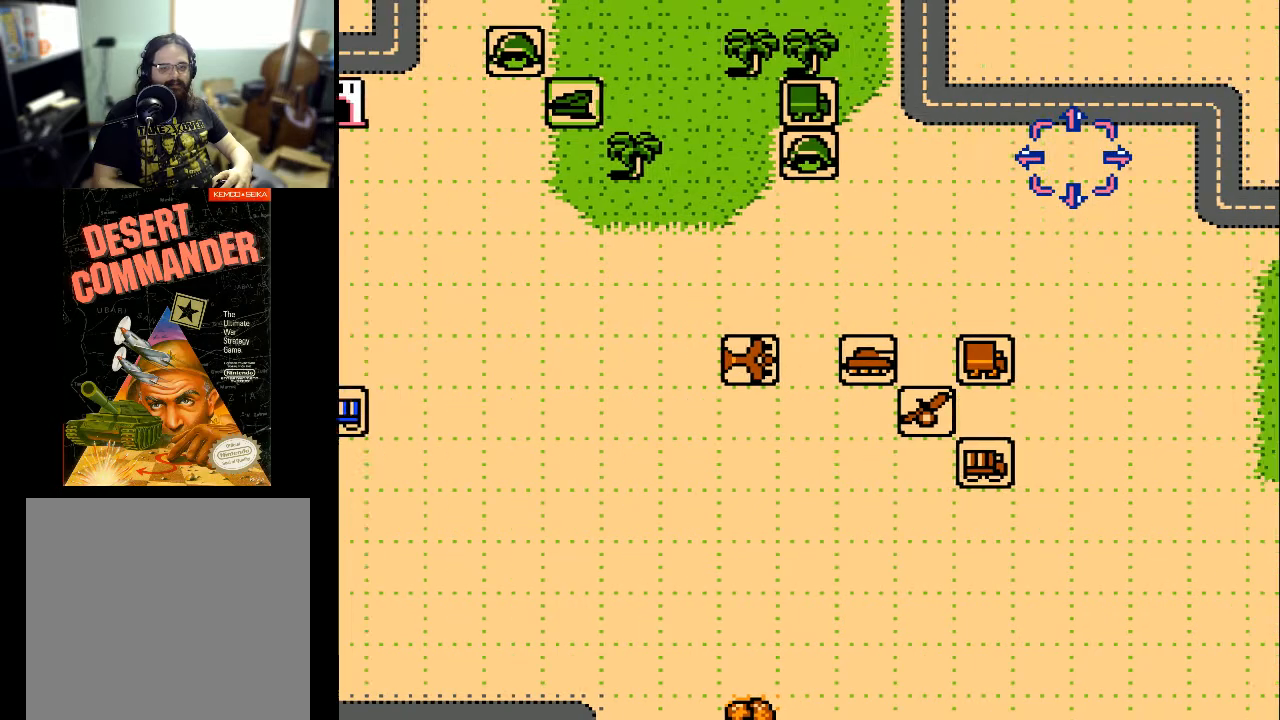
{"buttons": ["DPAD_RIGHT"], "events": []}
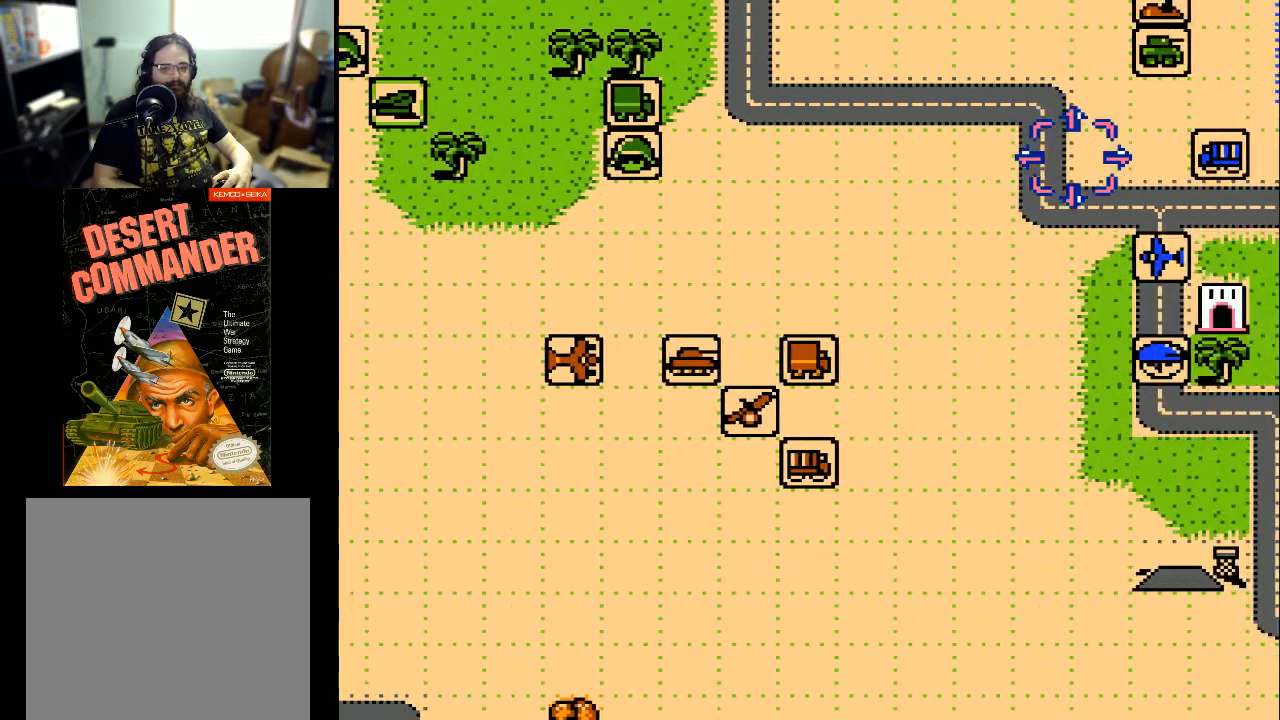
{"buttons": ["DPAD_UP"], "events": [[67, "DPAD_RIGHT", "up"], [367, "DPAD_UP", "down"]]}
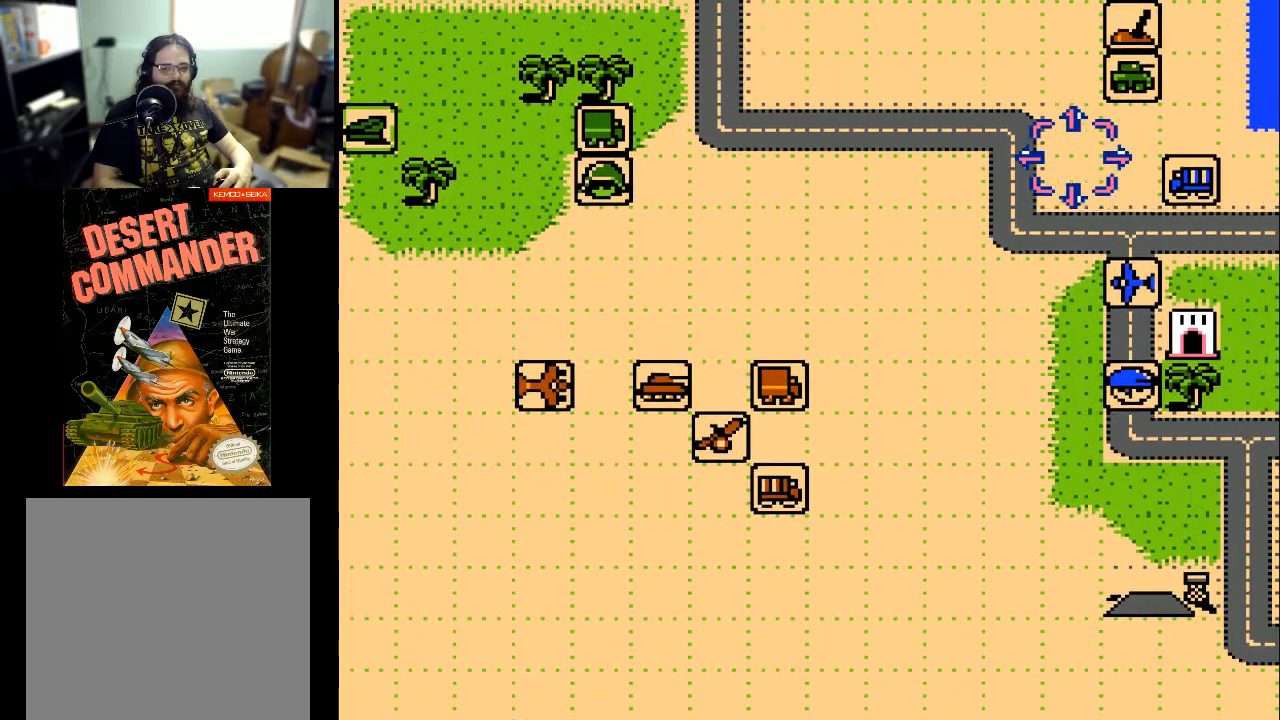
{"buttons": ["DPAD_UP"], "events": [[33, "DPAD_UP", "up"], [233, "DPAD_UP", "down"]]}
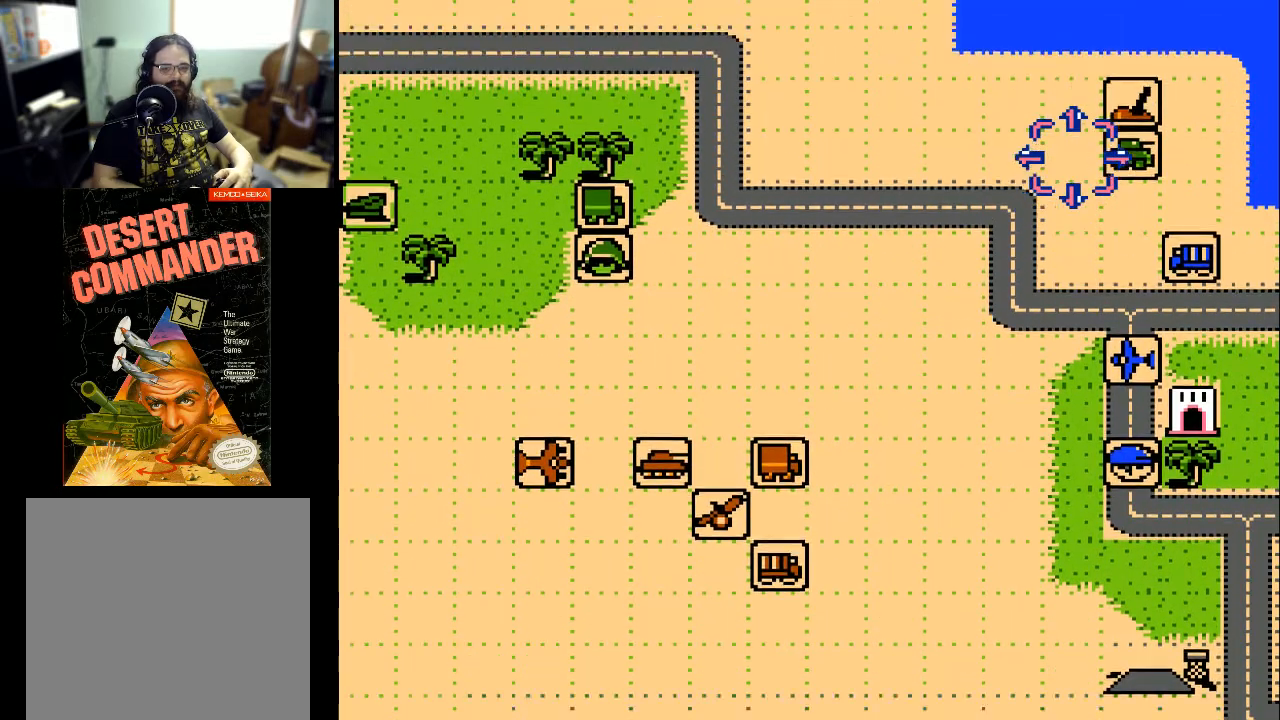
{"buttons": ["DPAD_RIGHT"], "events": [[100, "DPAD_UP", "up"], [467, "DPAD_RIGHT", "down"]]}
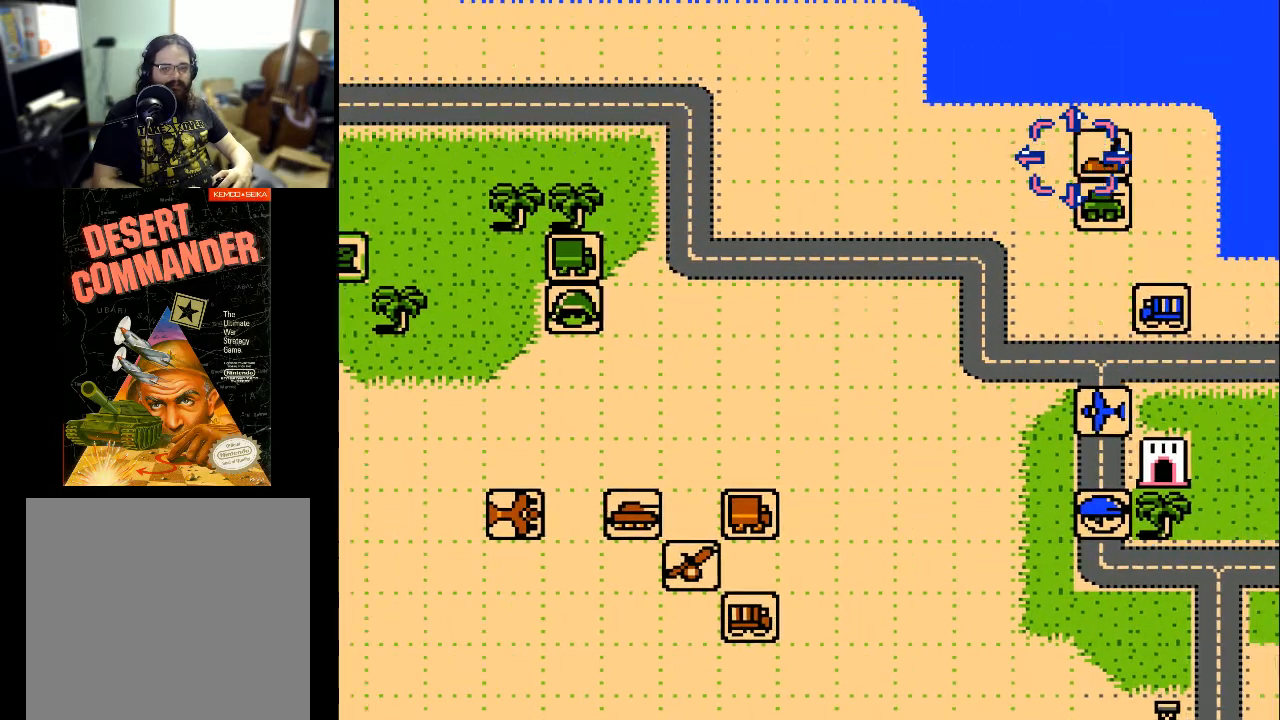
{"buttons": [], "events": [[167, "DPAD_RIGHT", "up"], [300, "DPAD_DOWN", "down"], [433, "DPAD_DOWN", "up"]]}
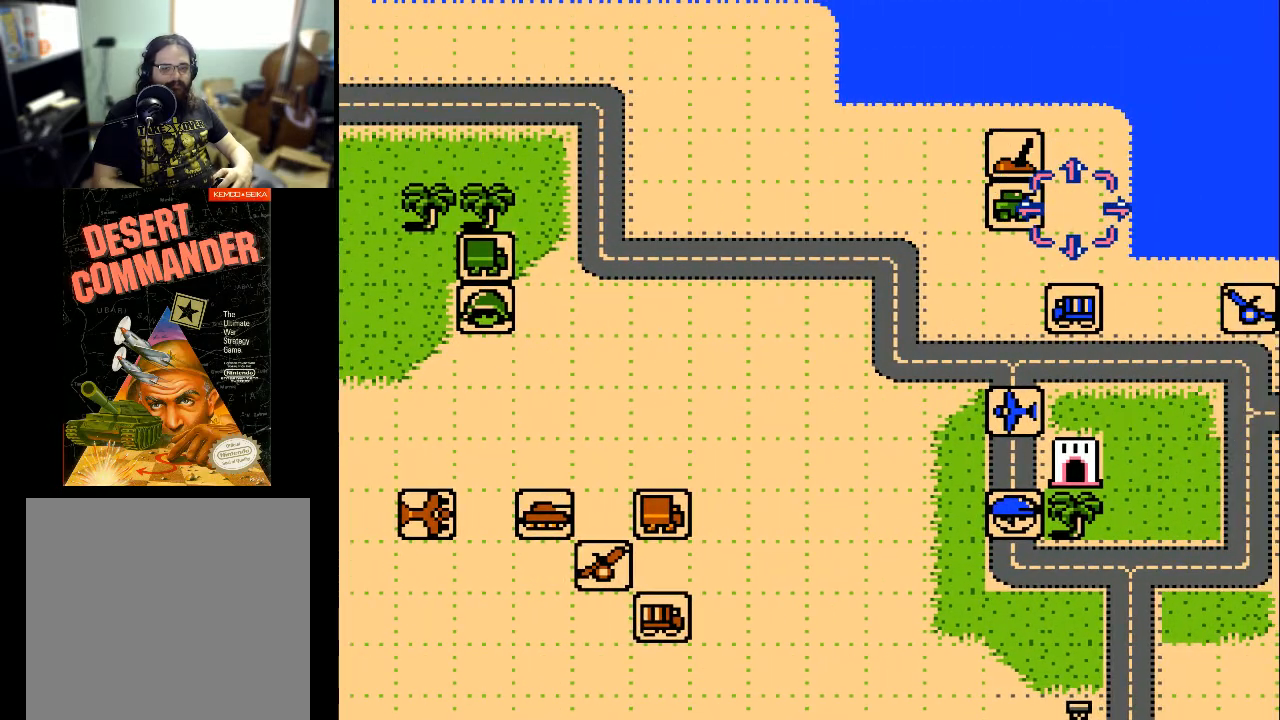
{"buttons": ["DPAD_RIGHT"], "events": [[133, "DPAD_LEFT", "down"], [200, "DPAD_LEFT", "up"], [367, "DPAD_RIGHT", "down"]]}
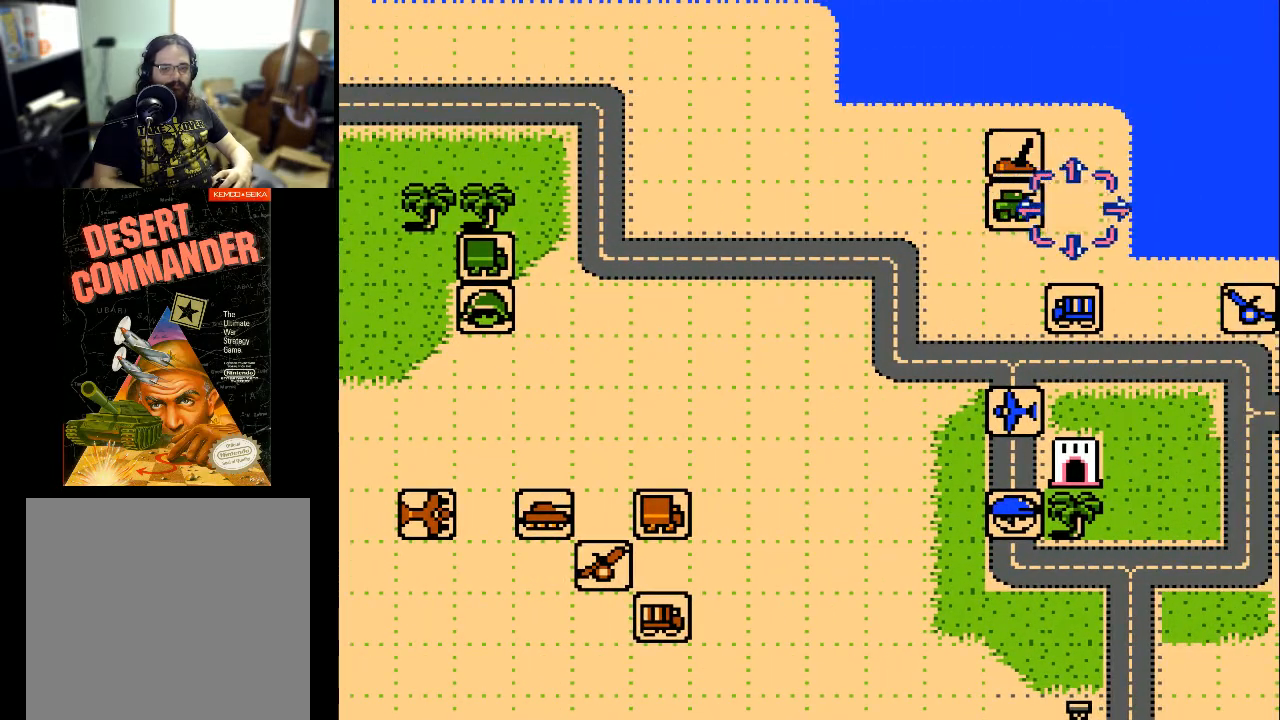
{"buttons": ["DPAD_LEFT"], "events": [[333, "DPAD_RIGHT", "up"], [467, "DPAD_LEFT", "down"]]}
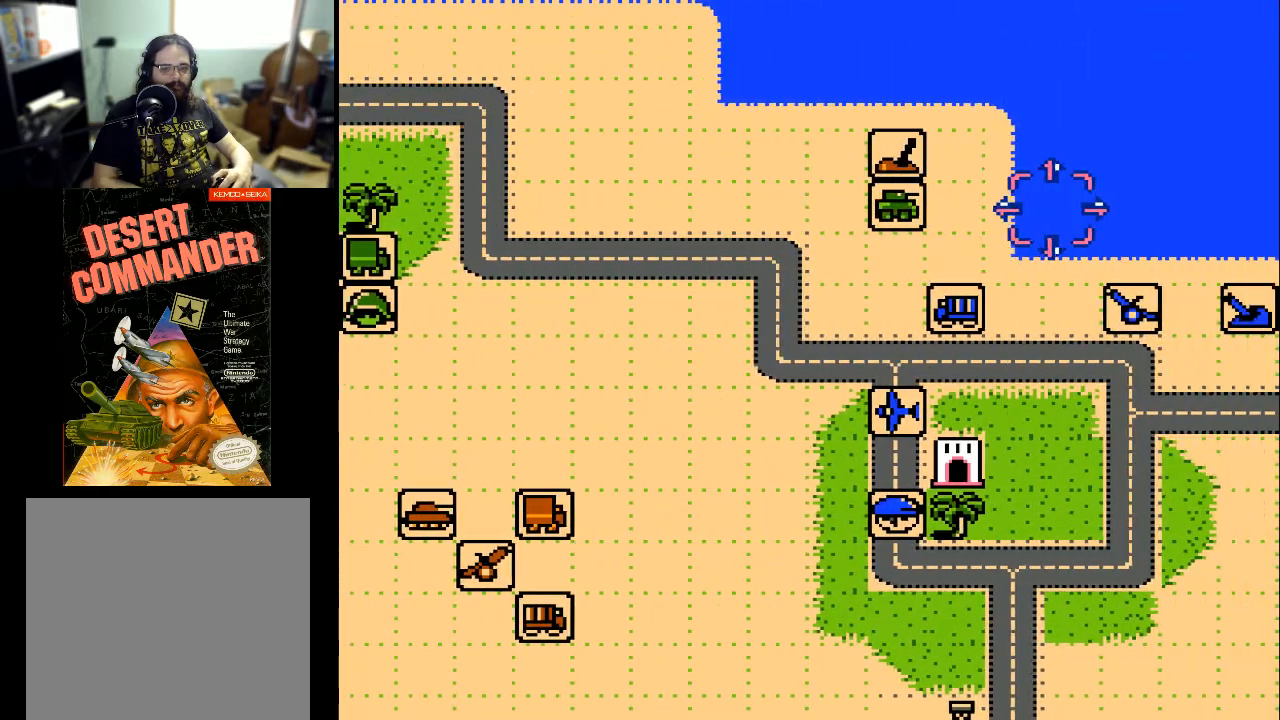
{"buttons": ["A"], "events": [[367, "DPAD_LEFT", "up"], [467, "A", "down"]]}
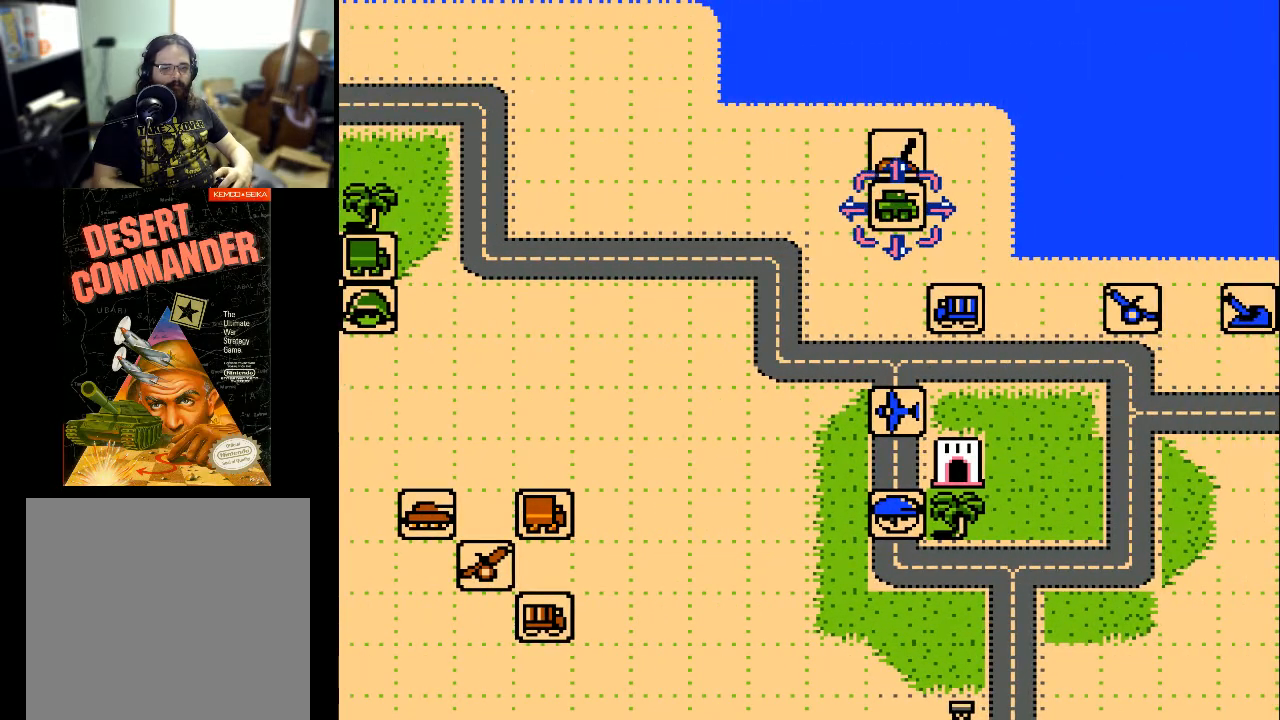
{"buttons": [], "events": [[133, "A", "up"]]}
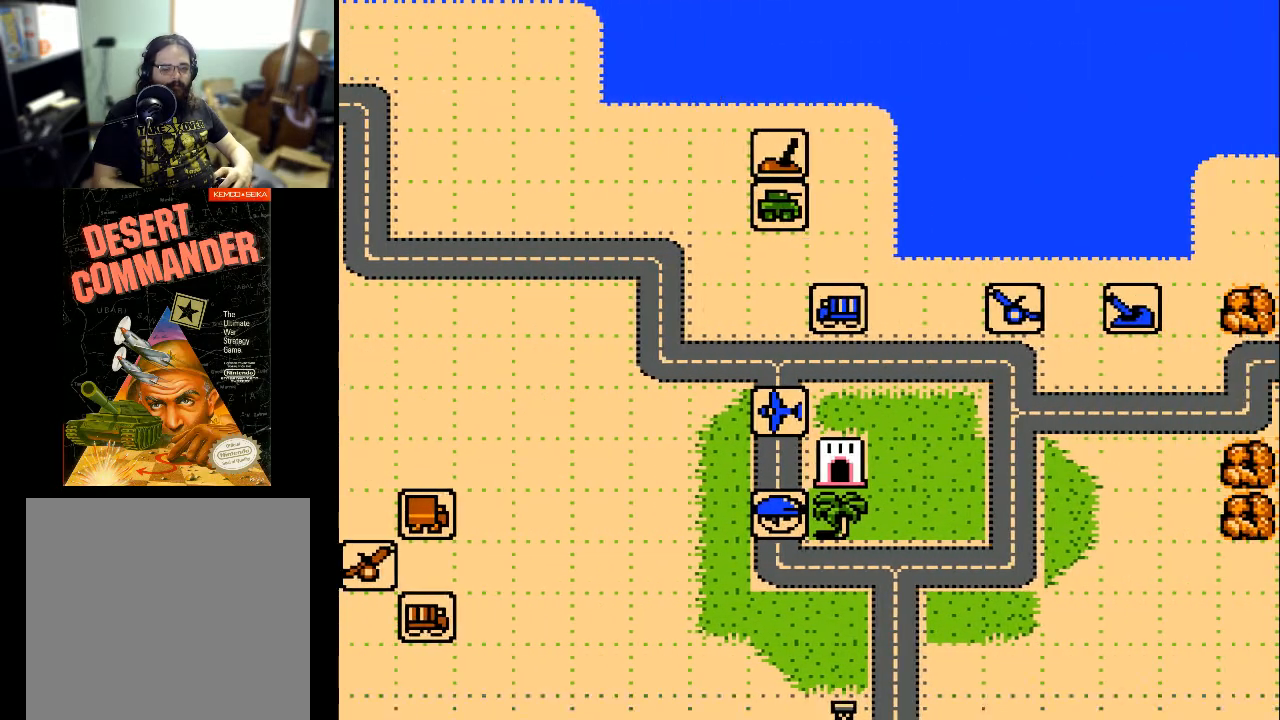
{"buttons": [], "events": []}
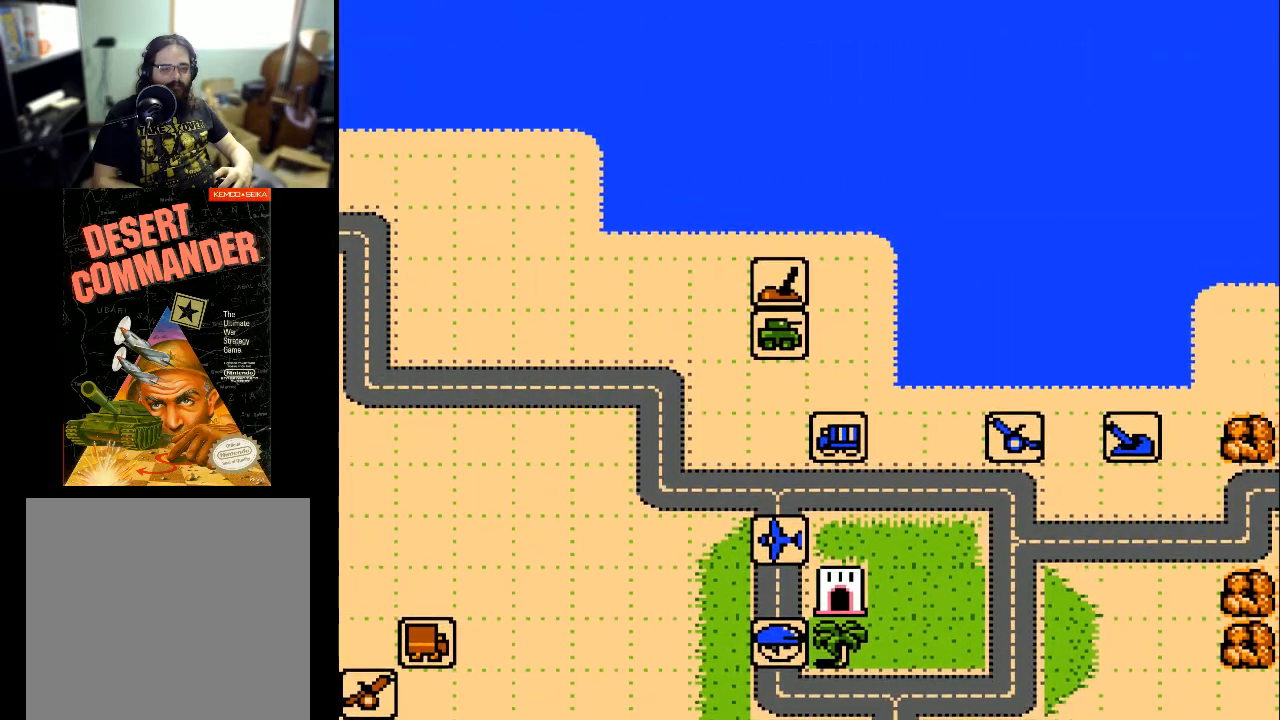
{"buttons": [], "events": []}
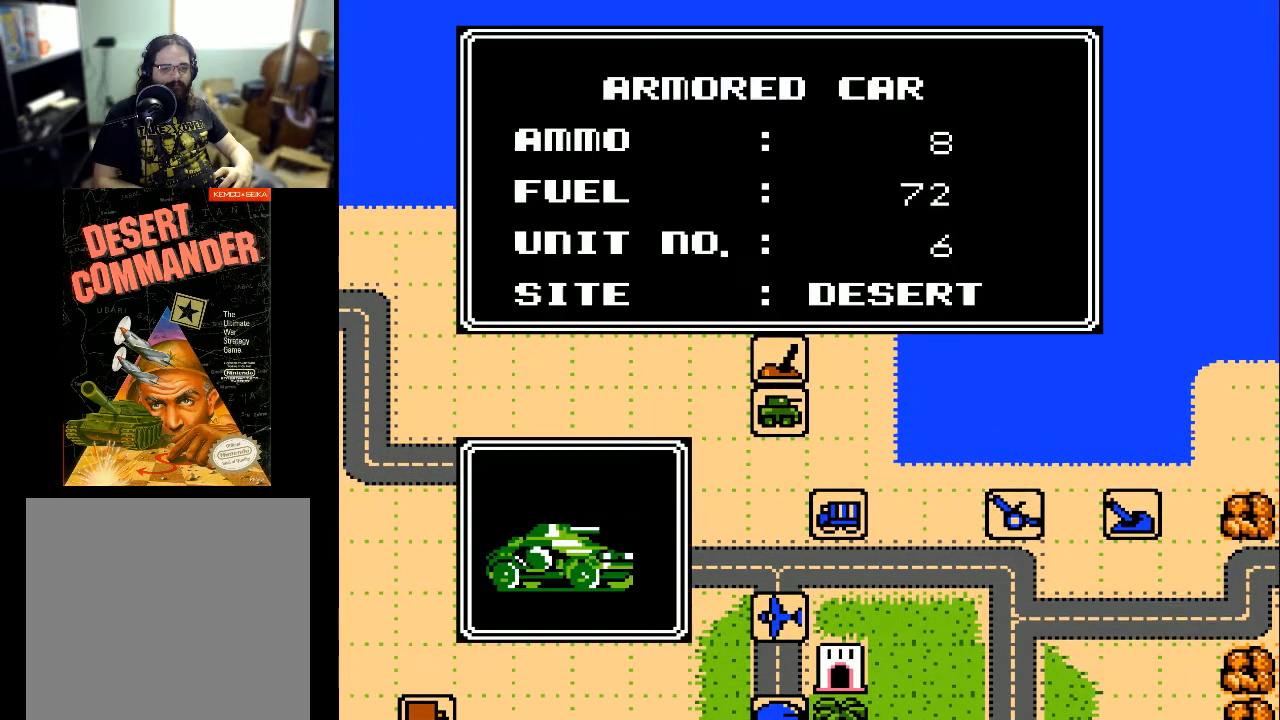
{"buttons": [], "events": []}
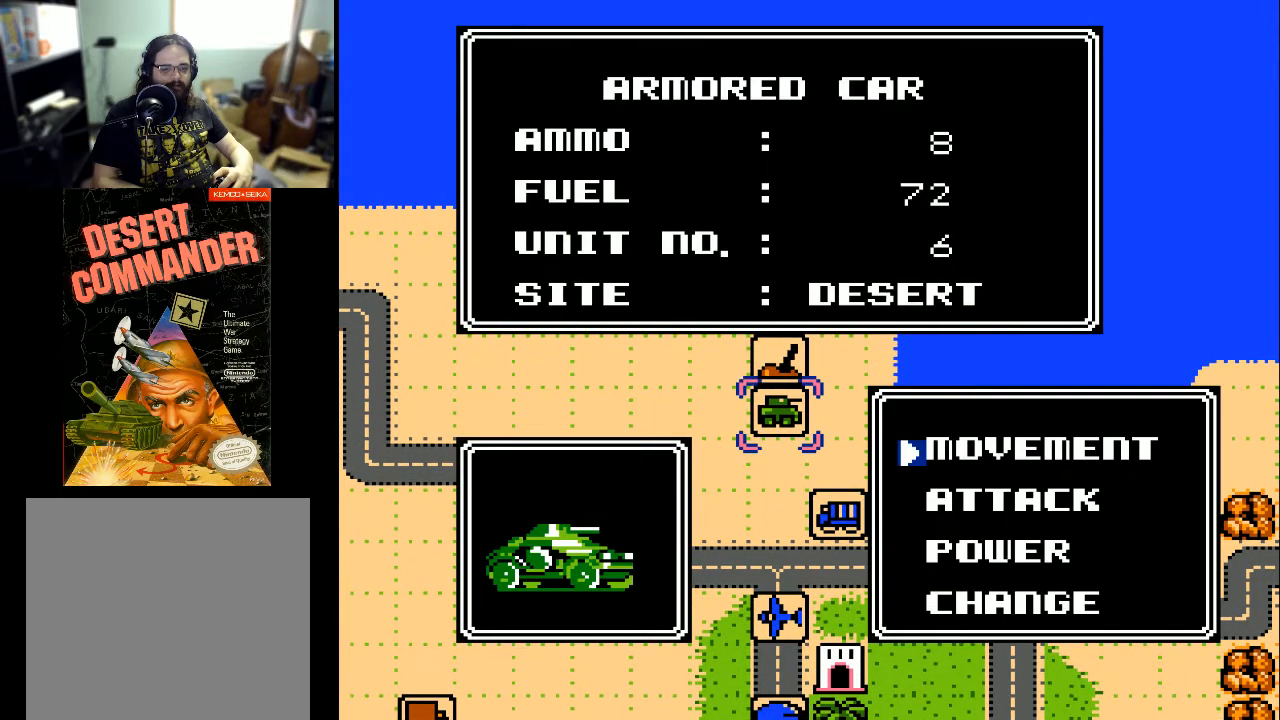
{"buttons": [], "events": []}
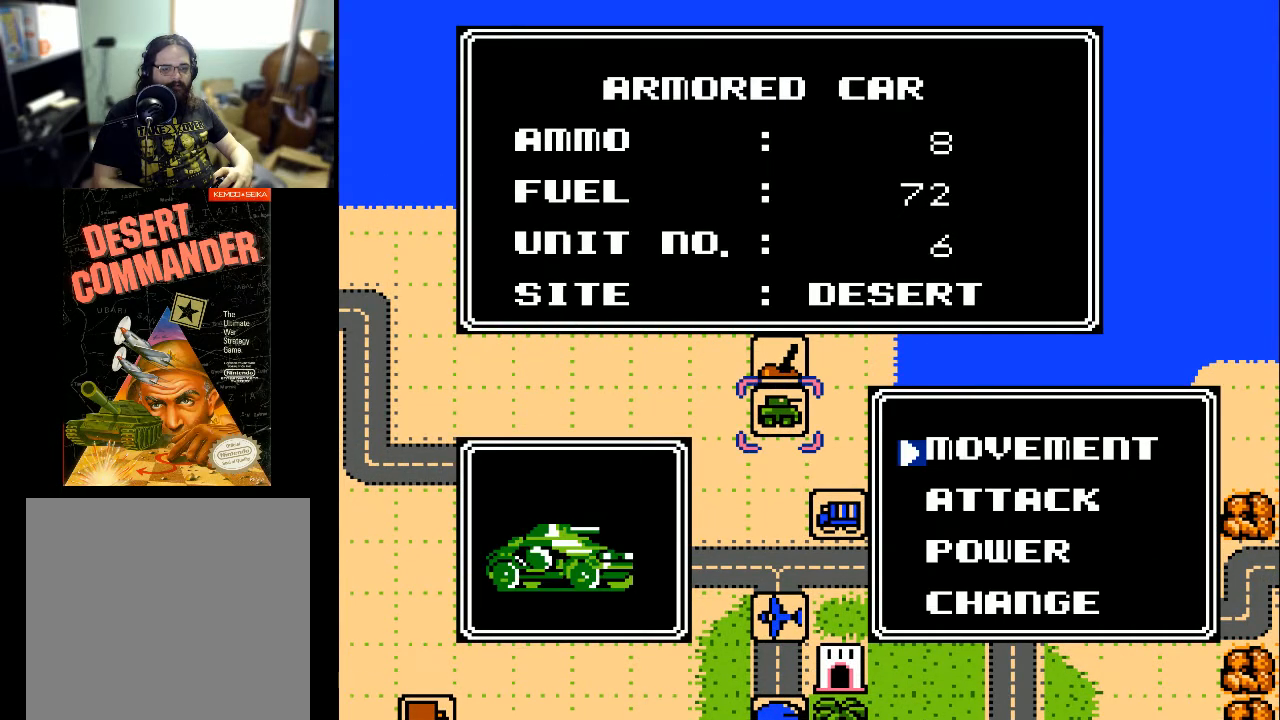
{"buttons": [], "events": [[200, "A", "down"], [367, "A", "up"]]}
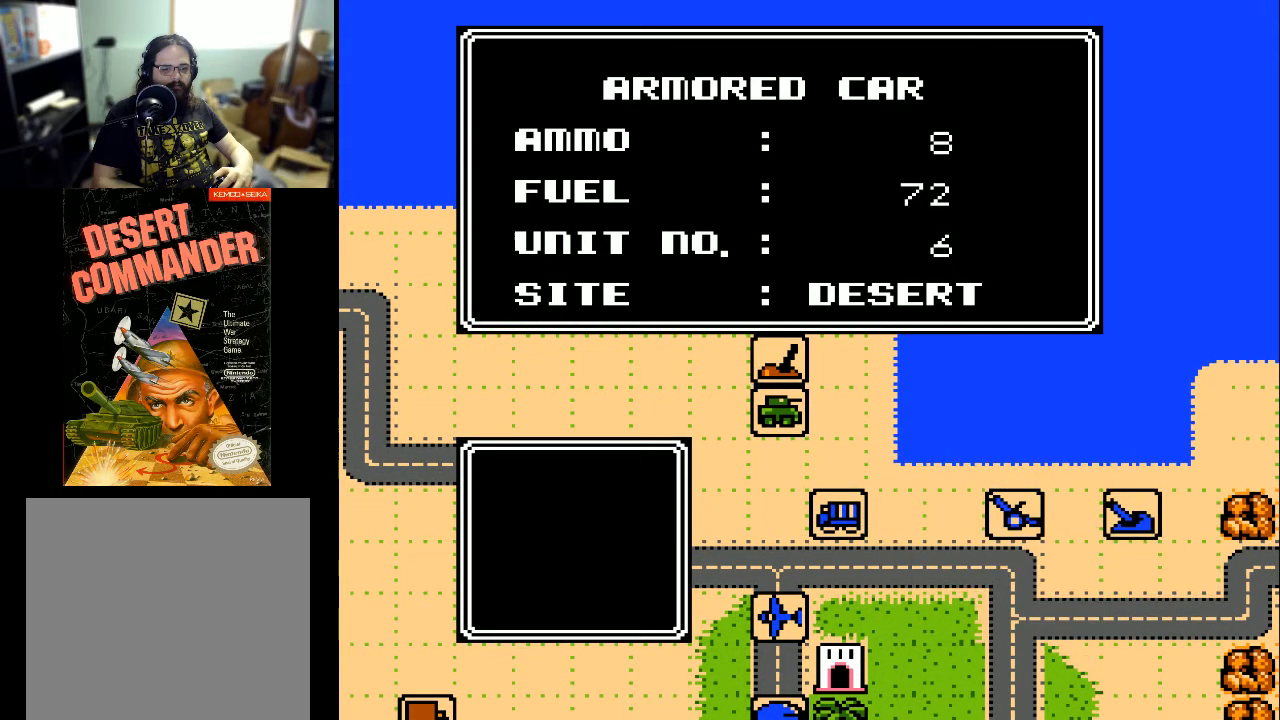
{"buttons": [], "events": []}
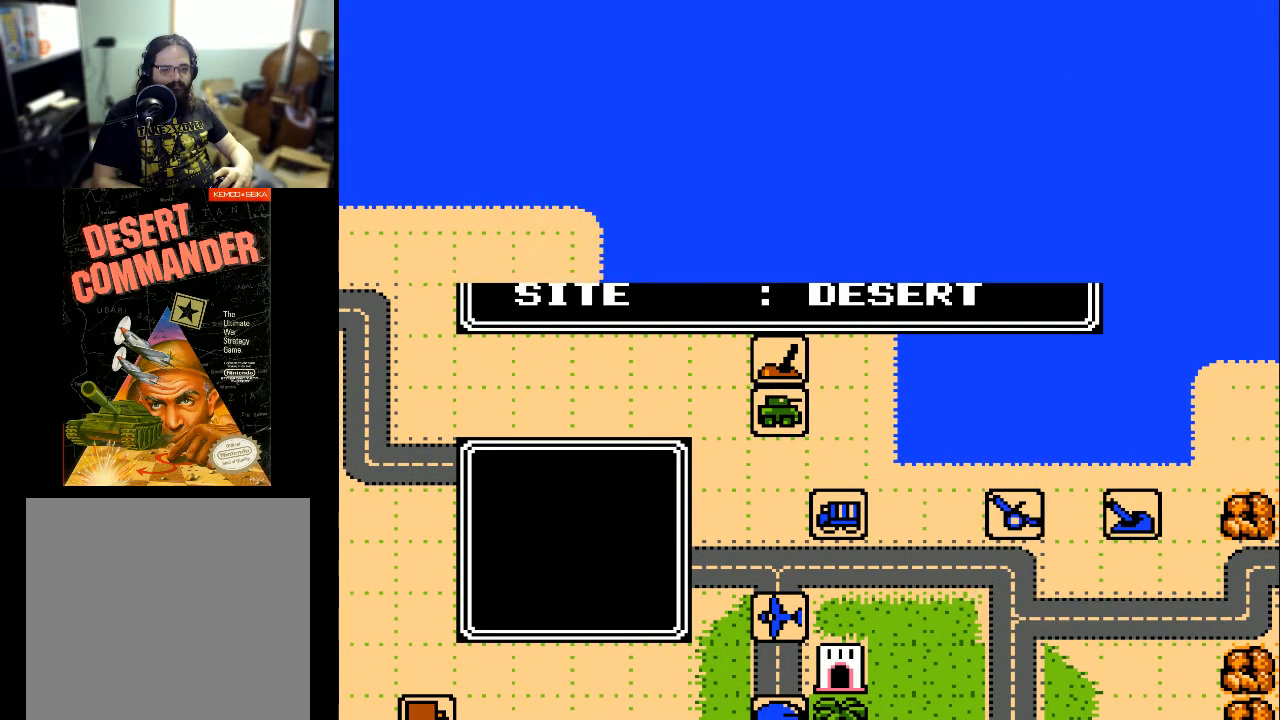
{"buttons": [], "events": [[133, "DPAD_RIGHT", "down"], [233, "DPAD_RIGHT", "up"], [367, "DPAD_DOWN", "down"], [467, "DPAD_DOWN", "up"]]}
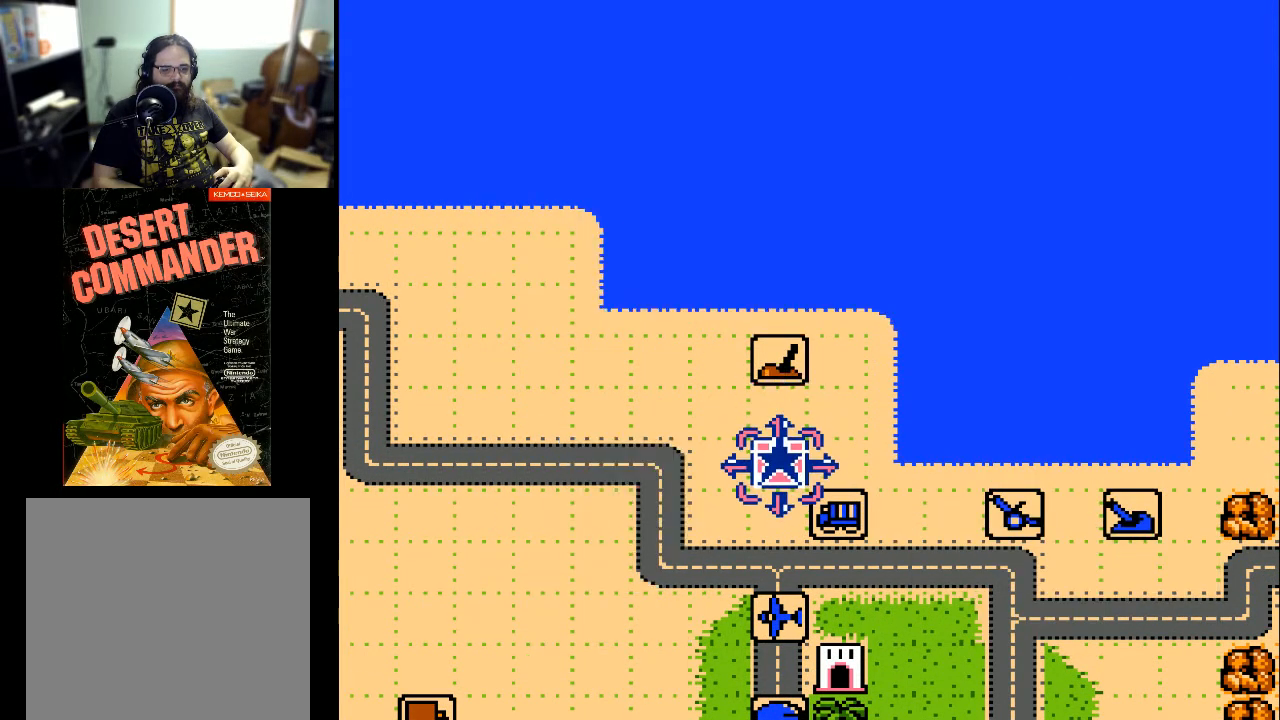
{"buttons": [], "events": []}
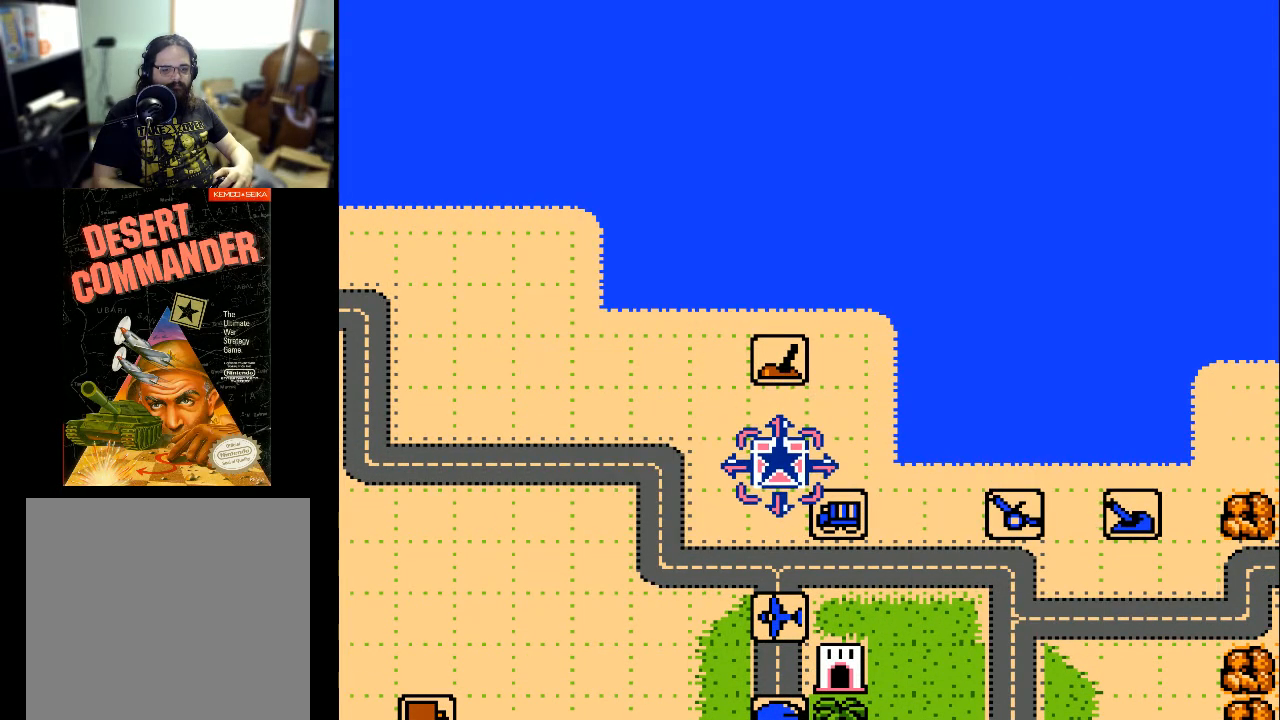
{"buttons": [], "events": [[200, "DPAD_RIGHT", "down"], [300, "DPAD_RIGHT", "up"]]}
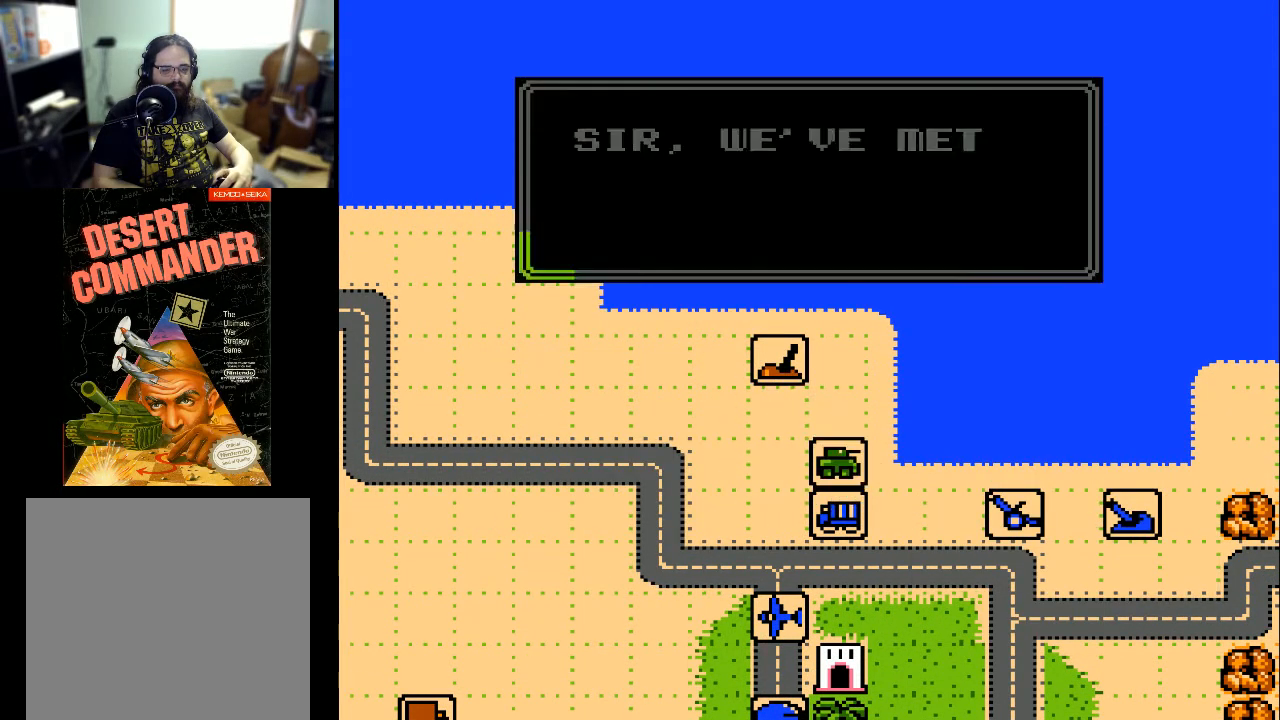
{"buttons": [], "events": []}
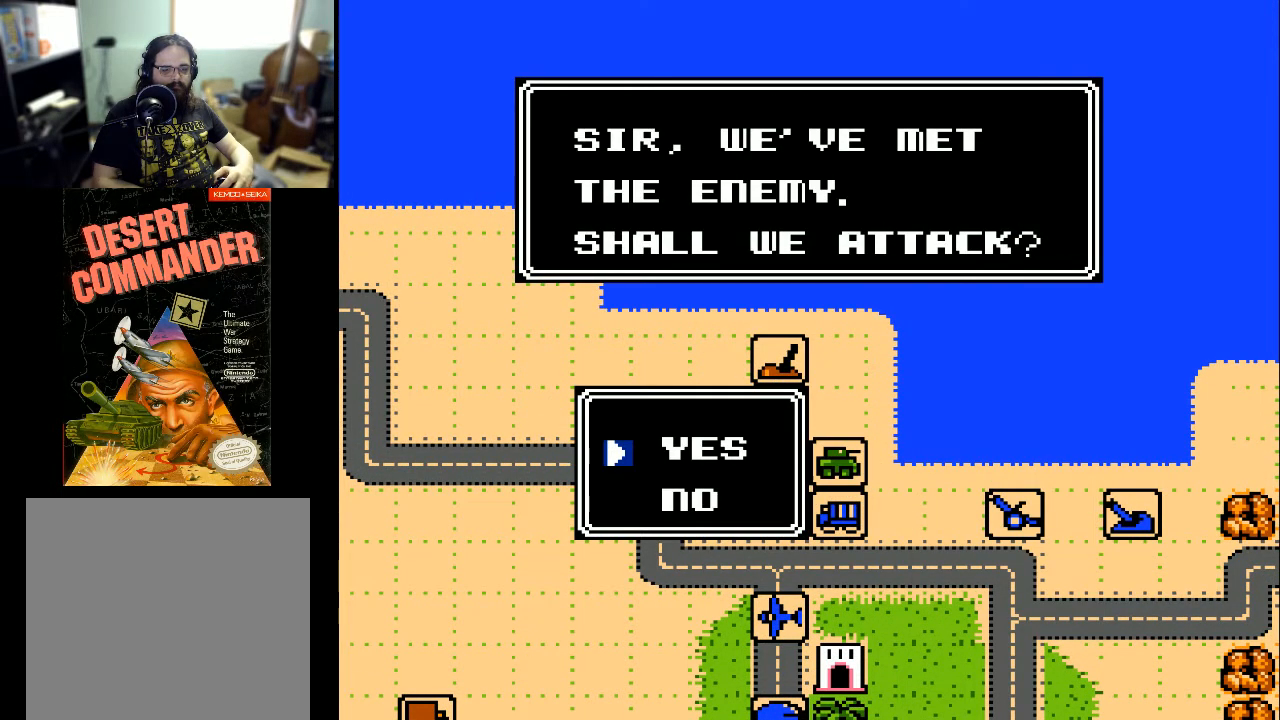
{"buttons": [], "events": [[67, "A", "down"], [167, "A", "up"]]}